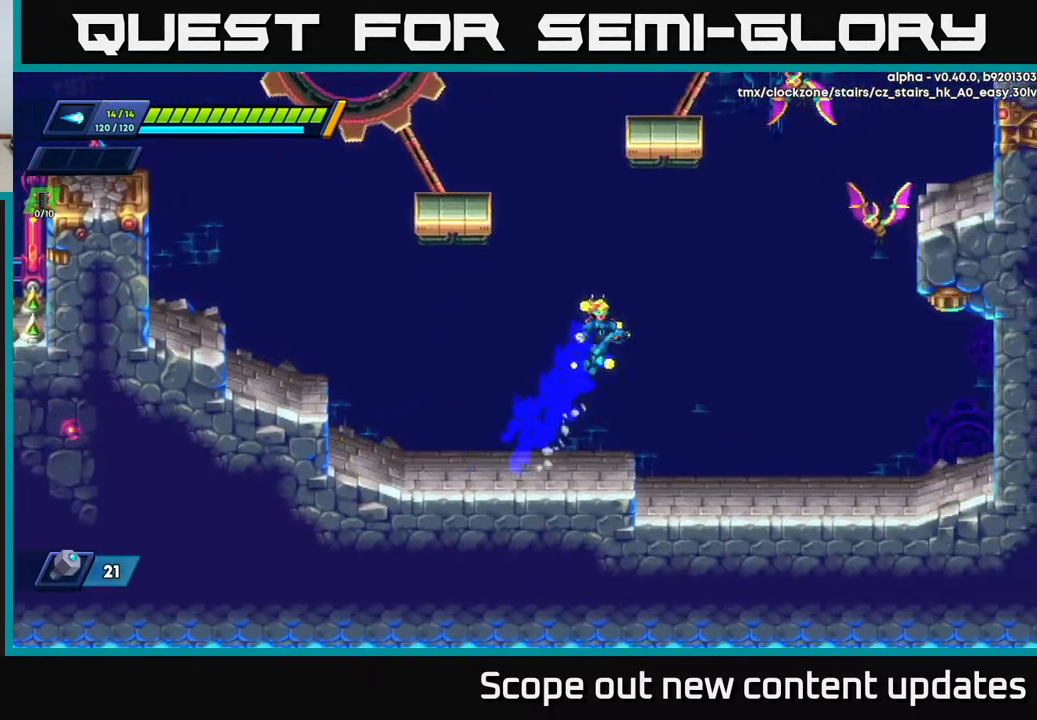
Gameplay with a controller (Xbox layout); each line is a JSON object with the inputs held at the frame after it. "events" lists button and stick changes between this image and that frame as [ms after this image, input, new state], when the widget could be followed in between.
{"buttons": ["R2"], "left_stick": "left", "right_stick": "center", "events": [[200, "X", "down"], [283, "A", "up"], [283, "X", "up"], [317, "R2", "up"], [367, "X", "down"], [383, "left_stick", "left"], [467, "X", "up"], [483, "R2", "down"]]}
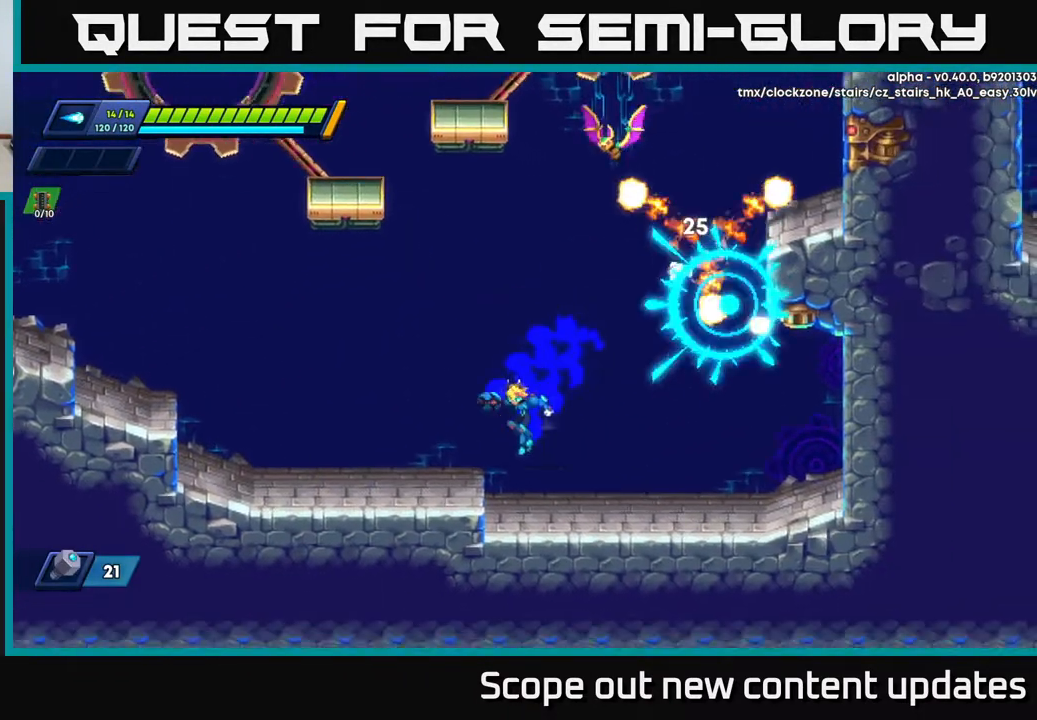
{"buttons": ["A", "R2"], "left_stick": "right", "right_stick": "center", "events": [[333, "A", "down"], [350, "left_stick", "right"]]}
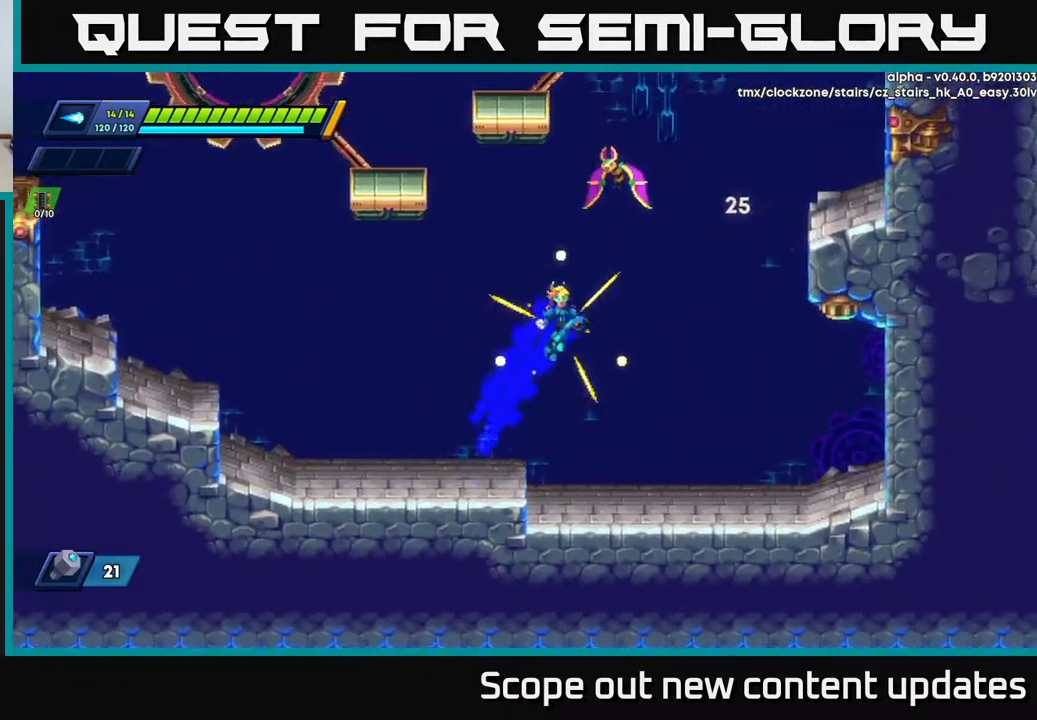
{"buttons": [], "left_stick": "right", "right_stick": "center", "events": [[50, "A", "up"], [67, "R2", "up"], [133, "R2", "down"], [467, "R2", "up"]]}
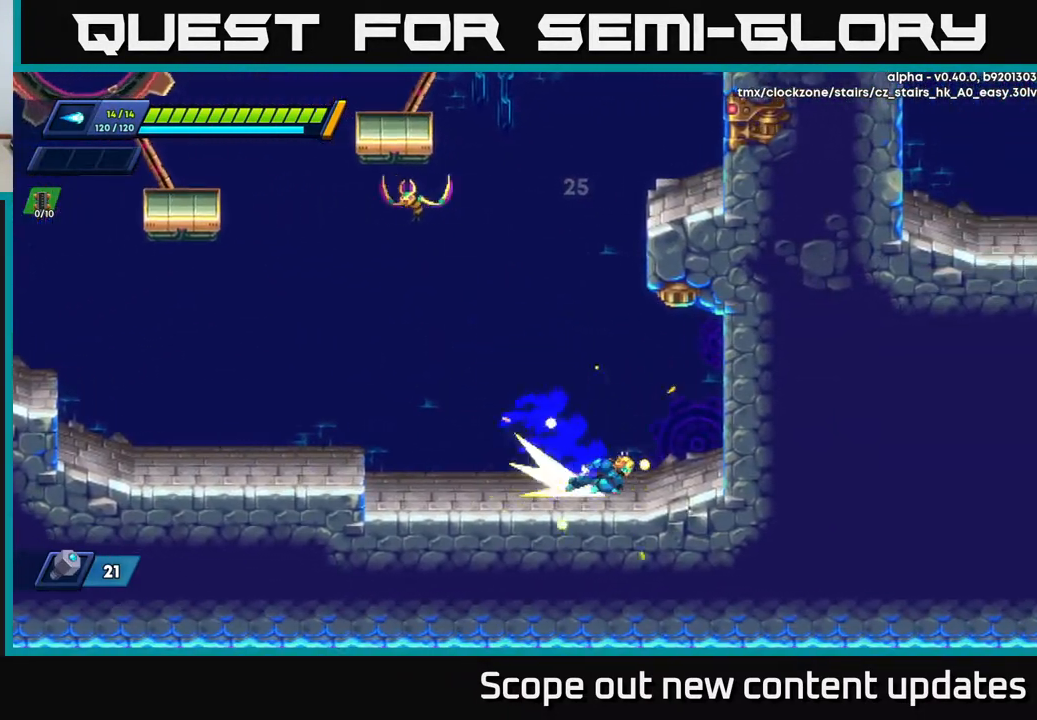
{"buttons": ["X"], "left_stick": "center", "right_stick": "center", "events": [[33, "R2", "down"], [117, "A", "down"], [217, "left_stick", "left"], [417, "X", "down"], [450, "left_stick", "center"], [483, "R2", "up"], [500, "A", "up"]]}
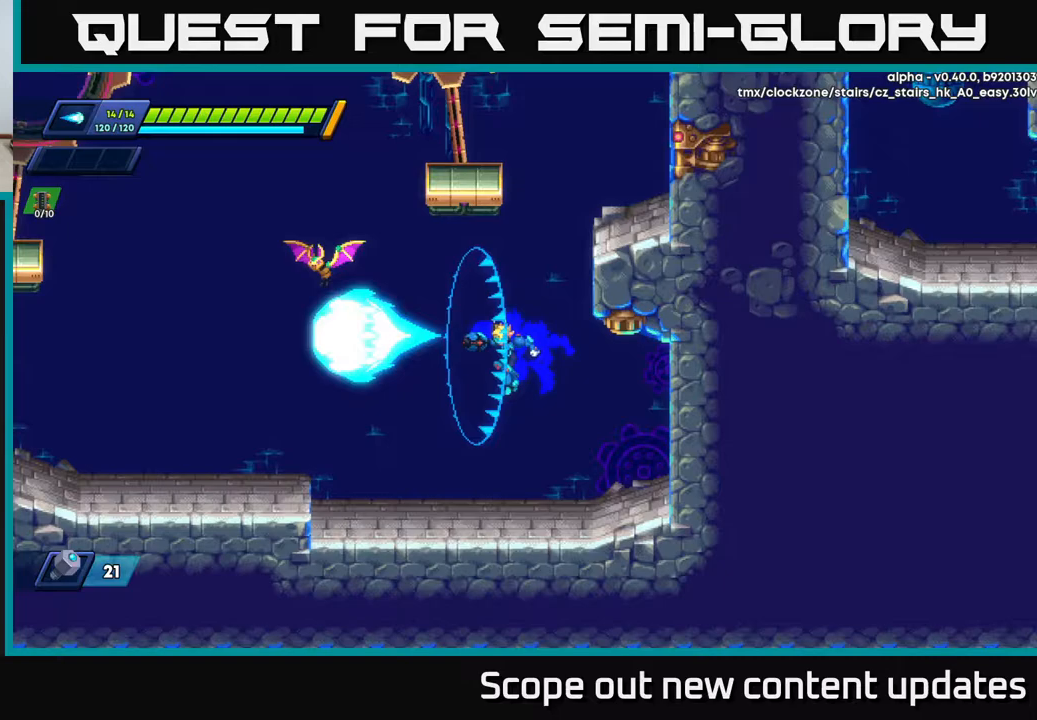
{"buttons": ["R2"], "left_stick": "left", "right_stick": "center", "events": [[17, "X", "up"], [117, "left_stick", "left"], [367, "R2", "down"]]}
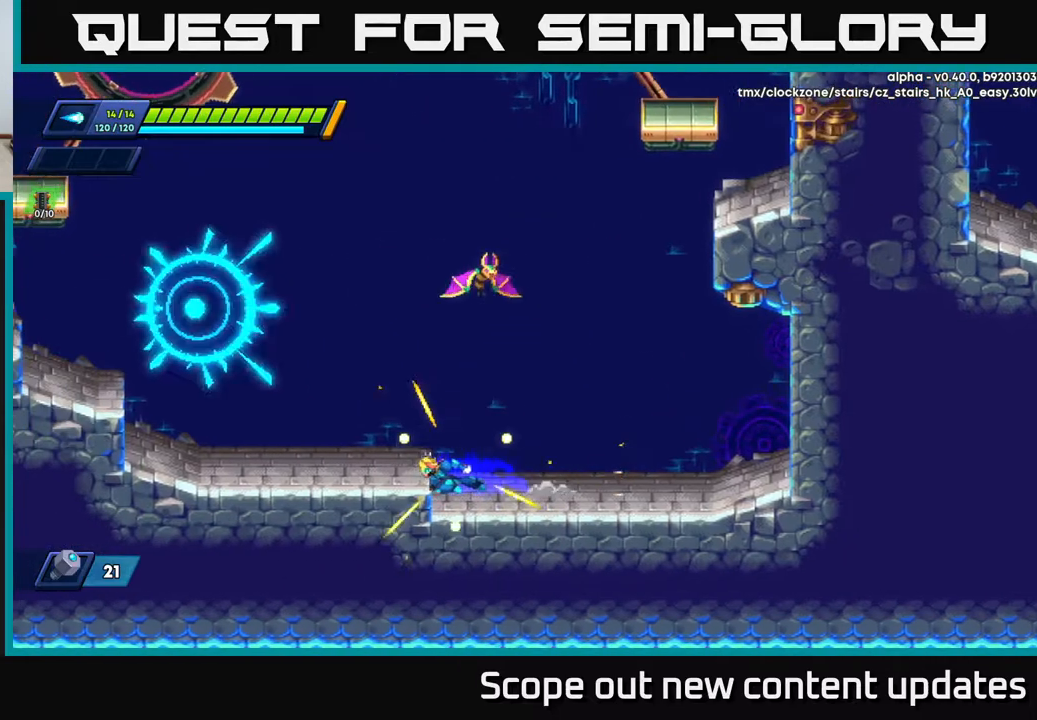
{"buttons": ["R2"], "left_stick": "left", "right_stick": "center", "events": [[133, "A", "down"], [233, "A", "up"]]}
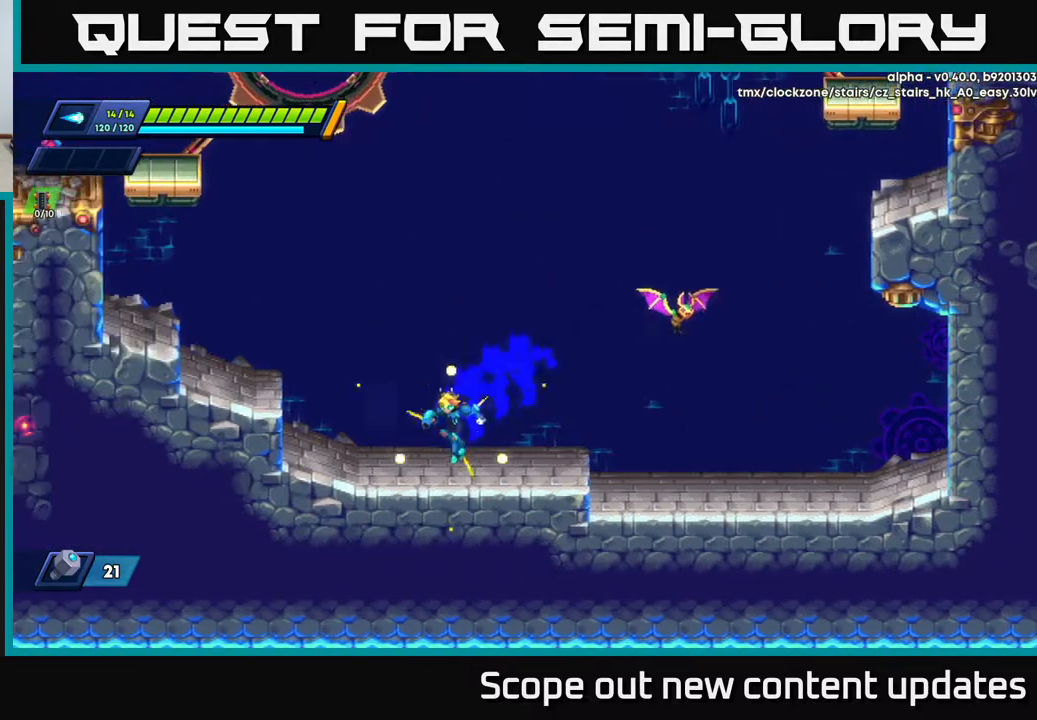
{"buttons": ["R2"], "left_stick": "left", "right_stick": "center", "events": [[83, "A", "down"], [133, "left_stick", "right"], [217, "X", "down"], [317, "A", "up"], [317, "R2", "up"], [333, "X", "up"], [367, "left_stick", "left"], [400, "X", "down"], [467, "R2", "down"], [500, "X", "up"]]}
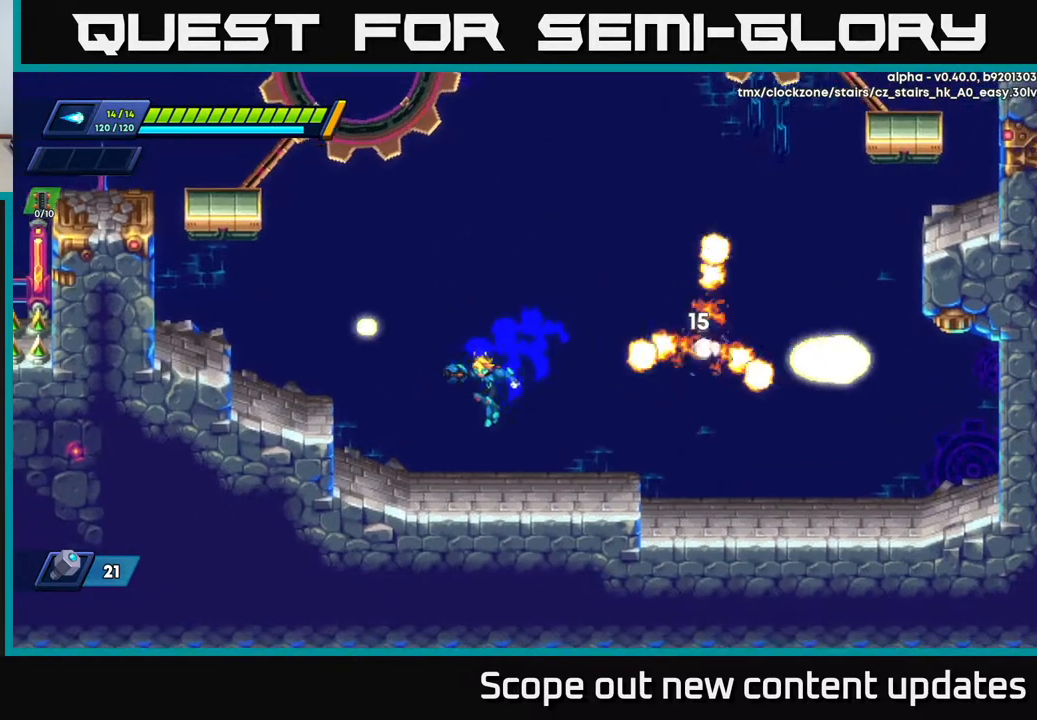
{"buttons": ["A", "R2"], "left_stick": "left", "right_stick": "center", "events": [[183, "R2", "up"], [283, "R2", "down"], [383, "A", "down"]]}
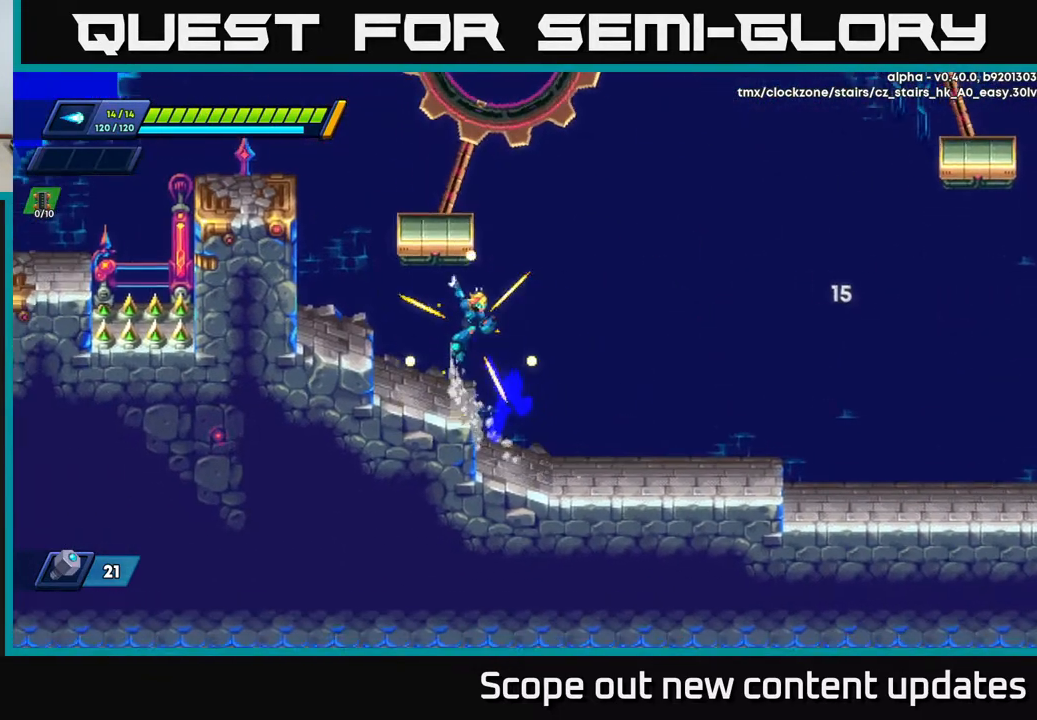
{"buttons": ["A", "R2"], "left_stick": "left", "right_stick": "center", "events": [[267, "A", "up"], [483, "A", "down"]]}
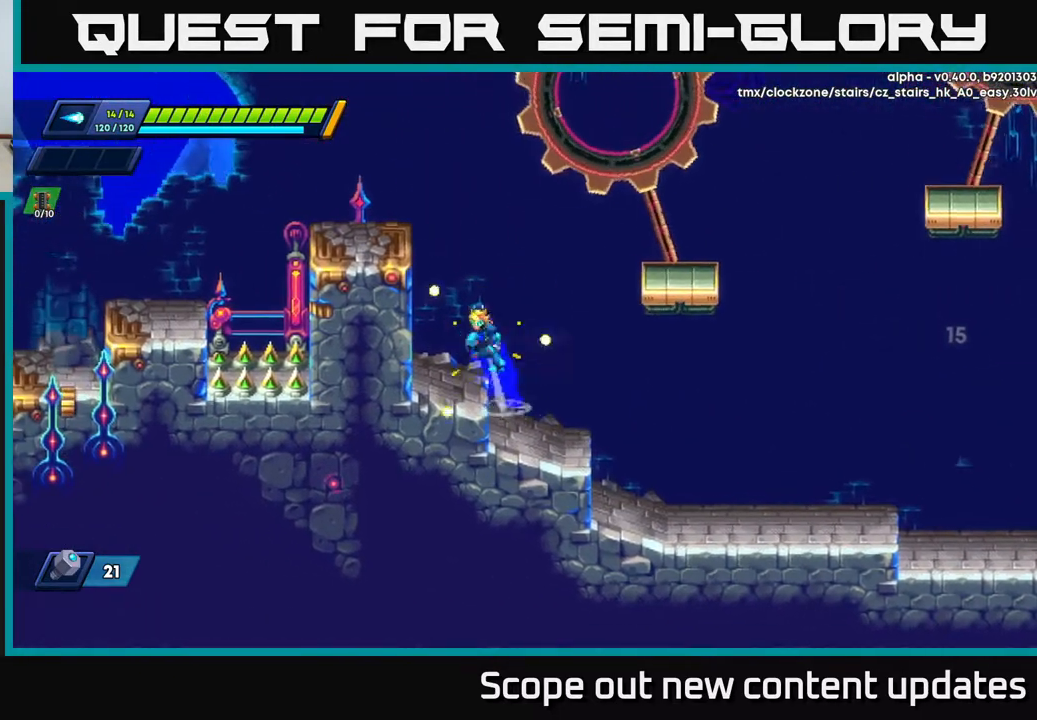
{"buttons": ["A", "R2"], "left_stick": "right", "right_stick": "center", "events": [[267, "A", "up"], [267, "R2", "up"], [317, "R2", "down"], [350, "A", "down"], [450, "left_stick", "right"]]}
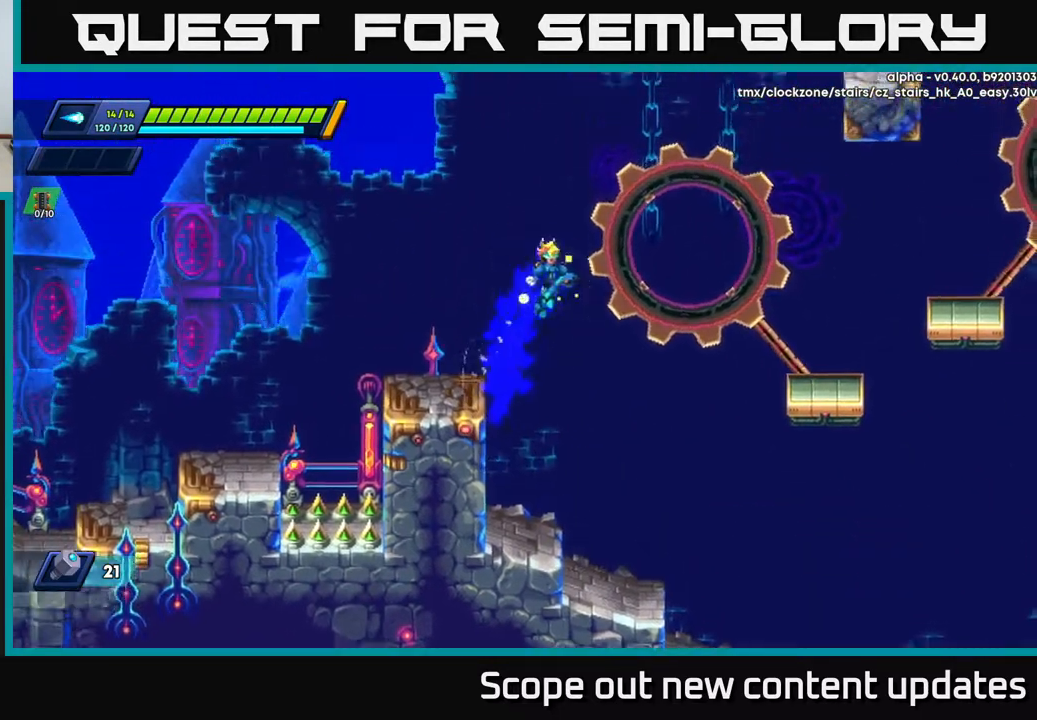
{"buttons": ["A", "R2"], "left_stick": "right", "right_stick": "center", "events": []}
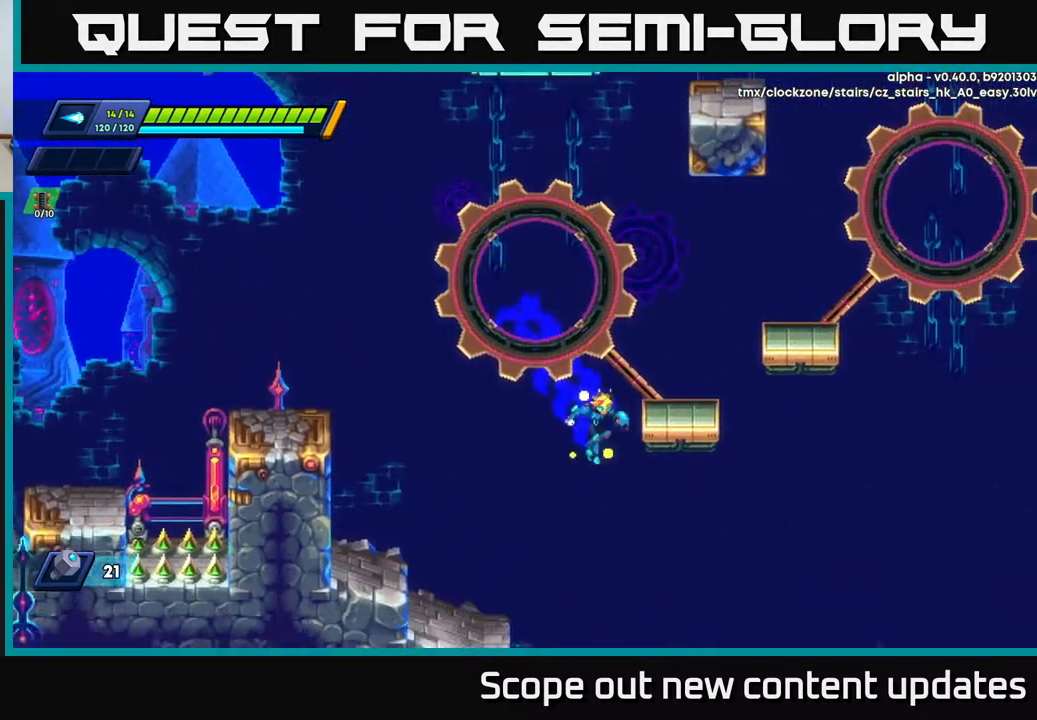
{"buttons": ["A", "R2"], "left_stick": "left", "right_stick": "center", "events": [[33, "A", "up"], [150, "A", "down"], [183, "left_stick", "left"], [300, "A", "up"], [450, "A", "down"]]}
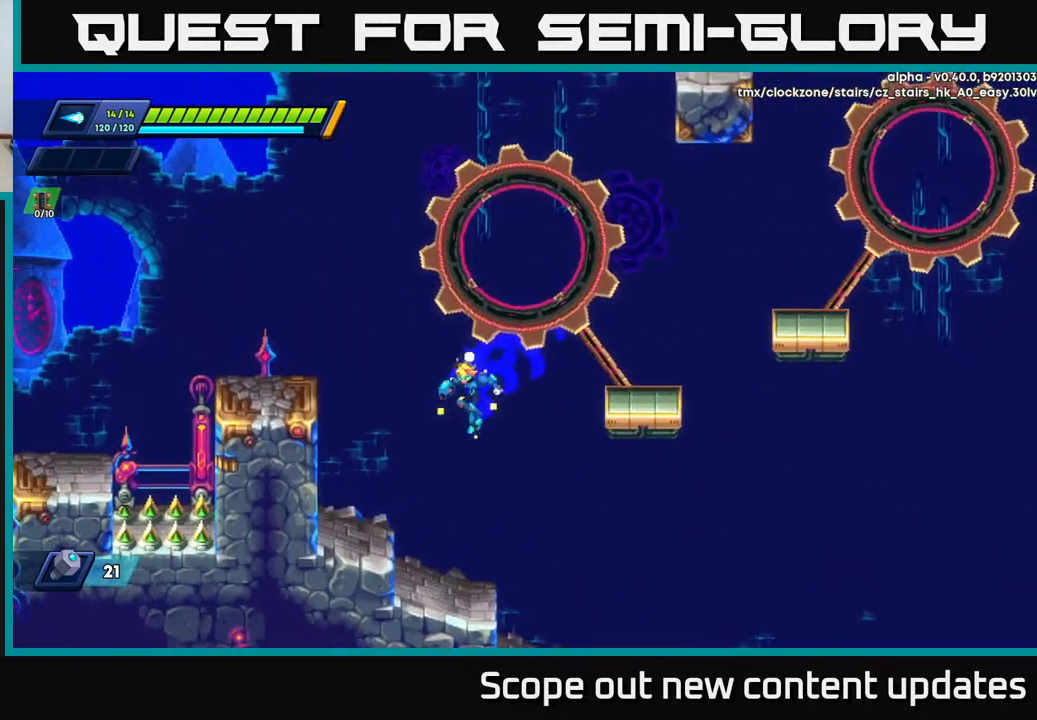
{"buttons": ["A", "R2"], "left_stick": "right", "right_stick": "center", "events": [[183, "A", "up"], [333, "A", "down"], [400, "left_stick", "right"]]}
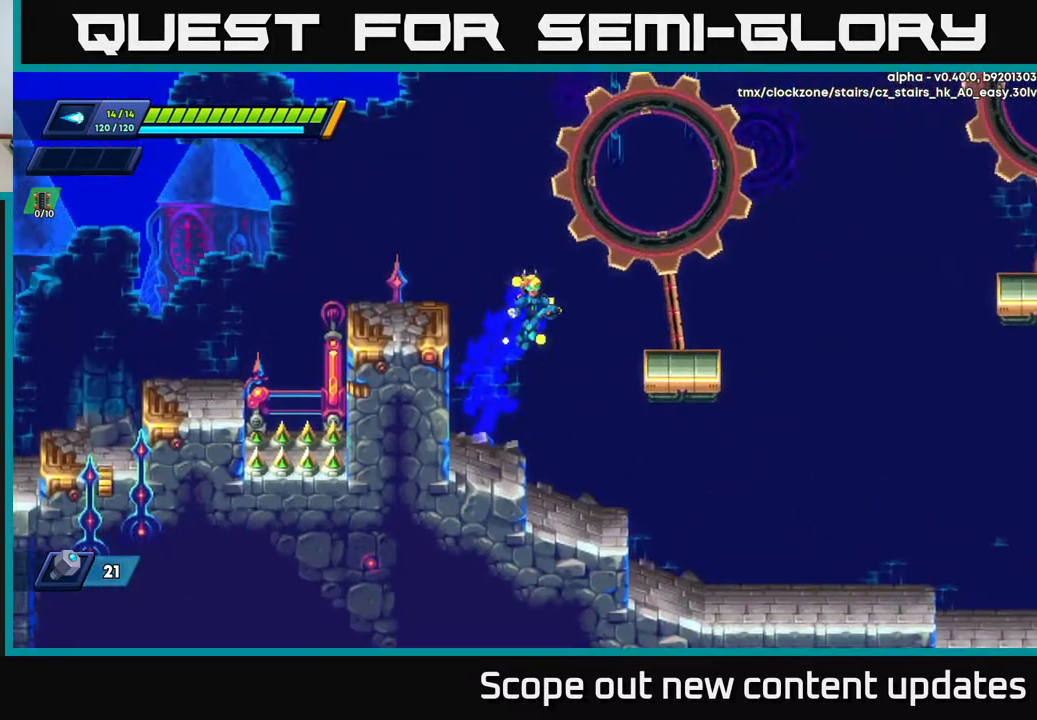
{"buttons": [], "left_stick": "center", "right_stick": "center", "events": [[200, "A", "up"], [250, "R2", "up"], [300, "left_stick", "center"]]}
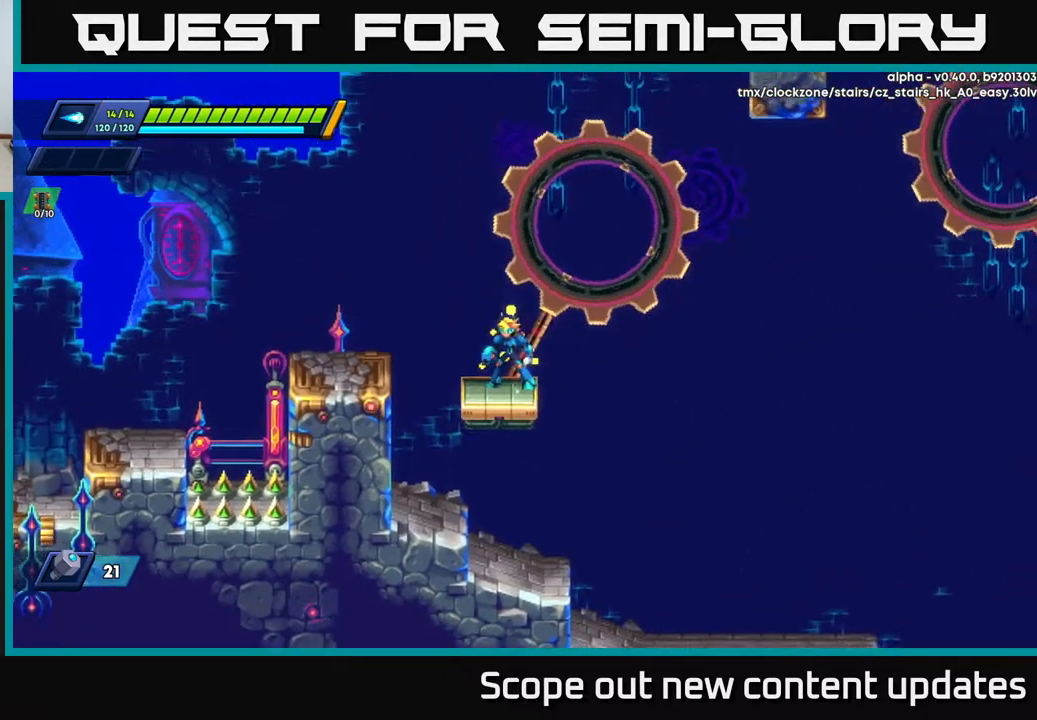
{"buttons": [], "left_stick": "center", "right_stick": "center", "events": [[150, "left_stick", "left"], [283, "left_stick", "center"], [333, "left_stick", "right"], [450, "left_stick", "center"]]}
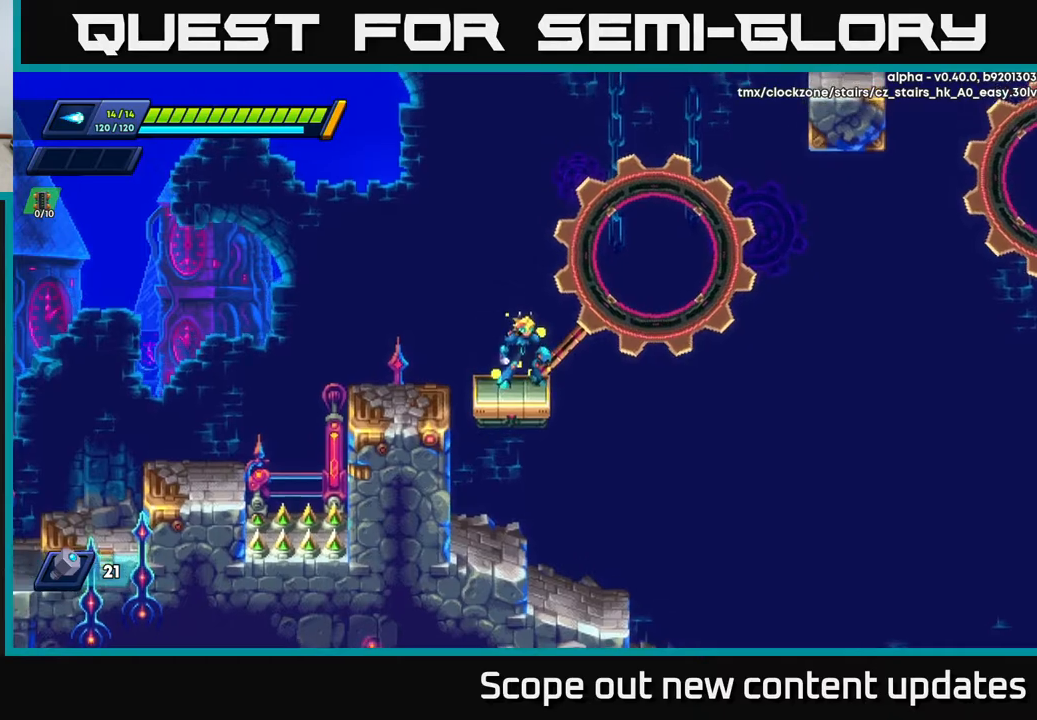
{"buttons": [], "left_stick": "center", "right_stick": "center", "events": []}
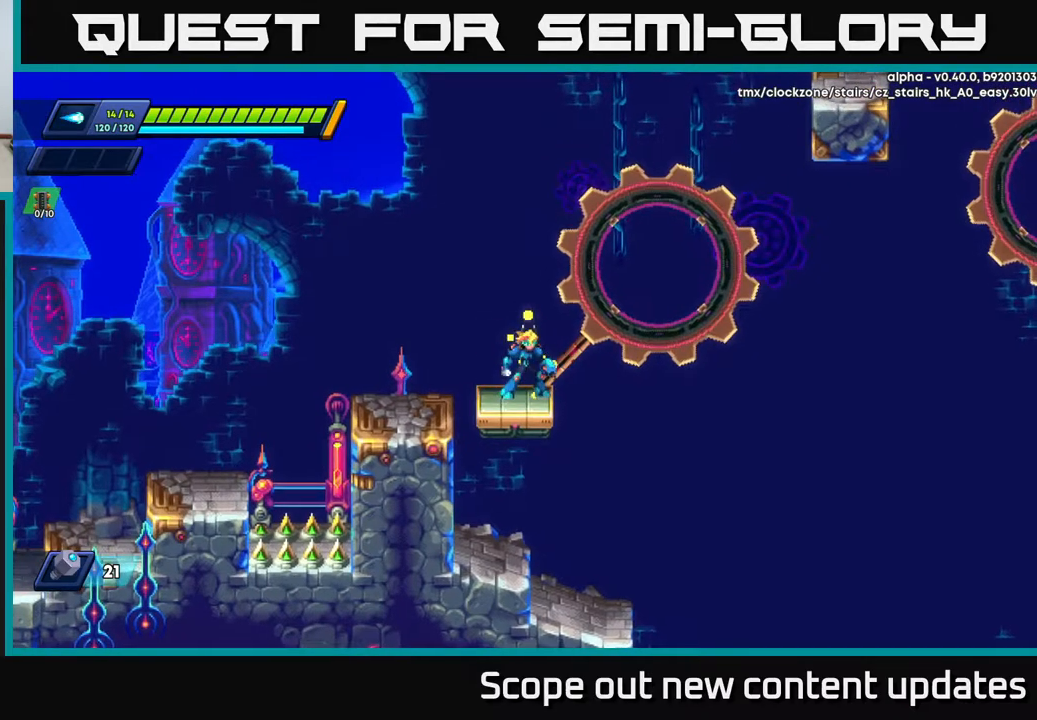
{"buttons": [], "left_stick": "center", "right_stick": "center", "events": [[83, "DPAD_LEFT", "down"], [183, "DPAD_LEFT", "up"], [283, "DPAD_RIGHT", "down"], [367, "DPAD_RIGHT", "up"]]}
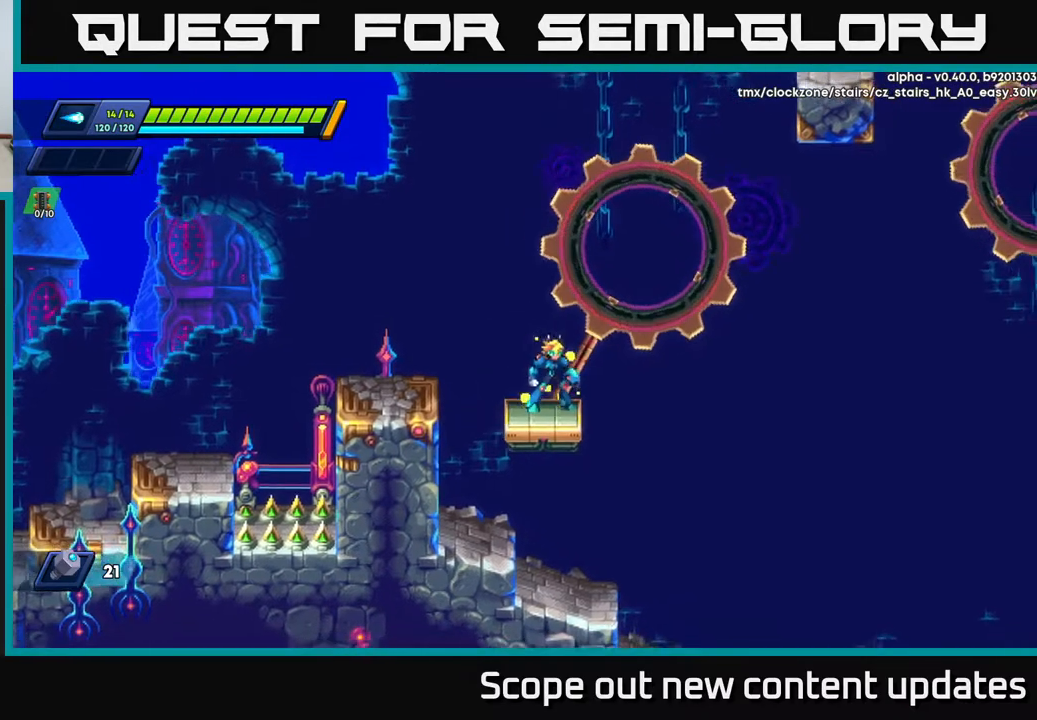
{"buttons": [], "left_stick": "center", "right_stick": "center", "events": []}
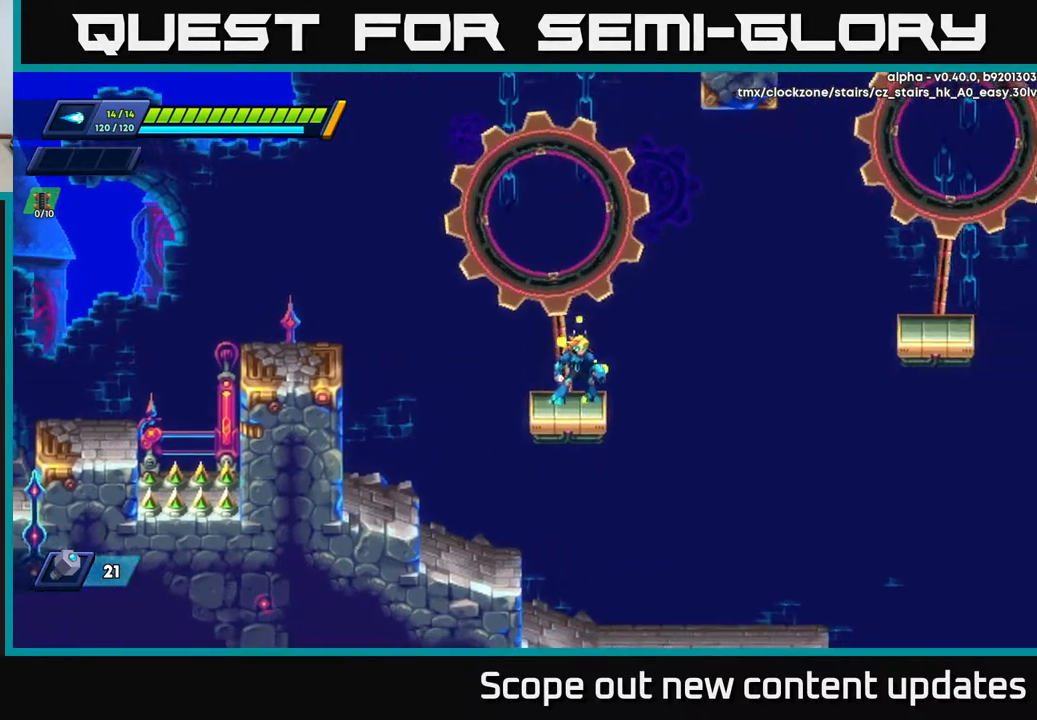
{"buttons": ["R2", "DPAD_RIGHT"], "left_stick": "center", "right_stick": "center", "events": [[100, "DPAD_RIGHT", "down"], [117, "R2", "down"], [183, "A", "down"], [450, "A", "up"]]}
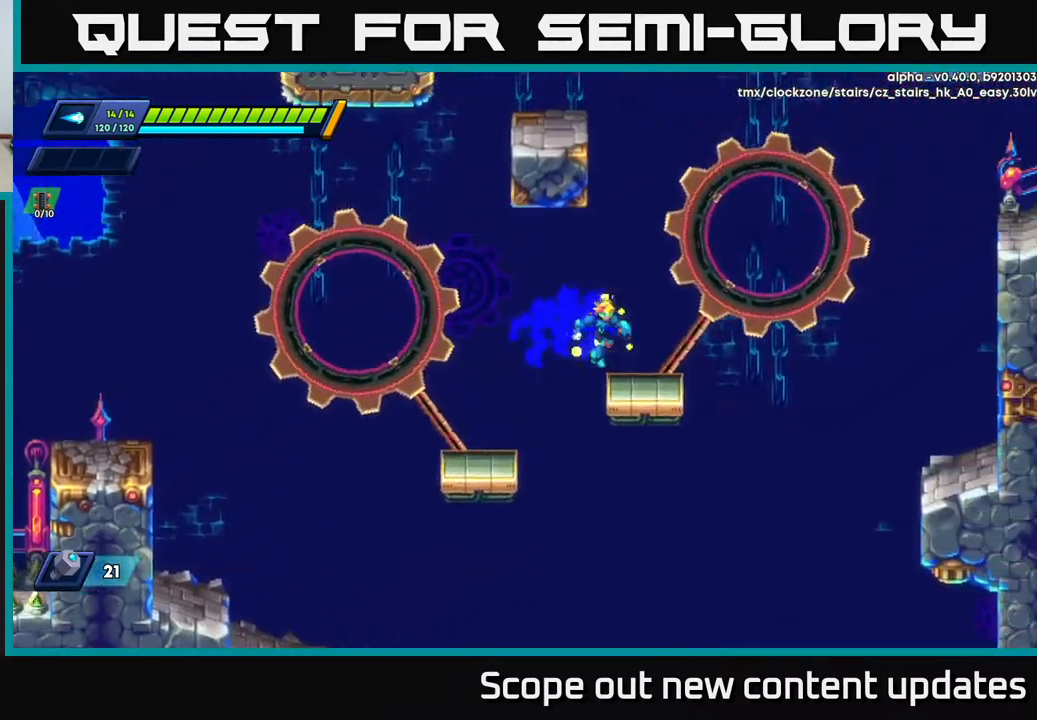
{"buttons": ["A", "R2", "DPAD_LEFT"], "left_stick": "center", "right_stick": "center", "events": [[33, "R2", "up"], [183, "R2", "down"], [233, "A", "down"], [317, "DPAD_RIGHT", "up"], [350, "DPAD_LEFT", "down"]]}
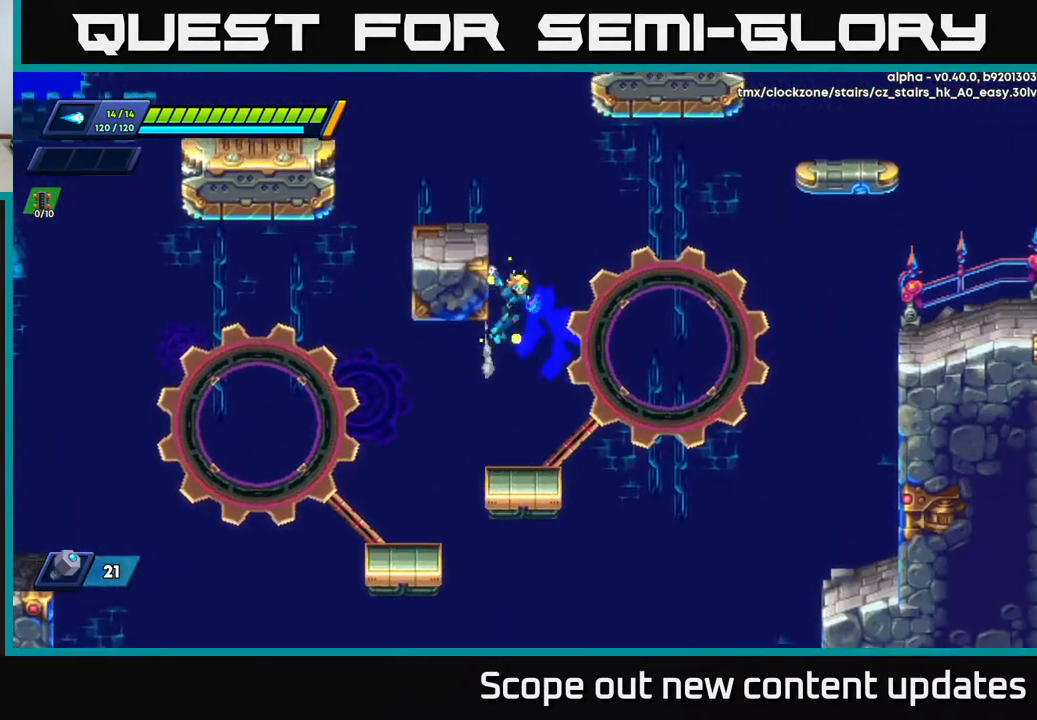
{"buttons": ["R2"], "left_stick": "center", "right_stick": "center", "events": [[67, "A", "up"], [133, "A", "down"], [400, "A", "up"], [467, "DPAD_LEFT", "up"]]}
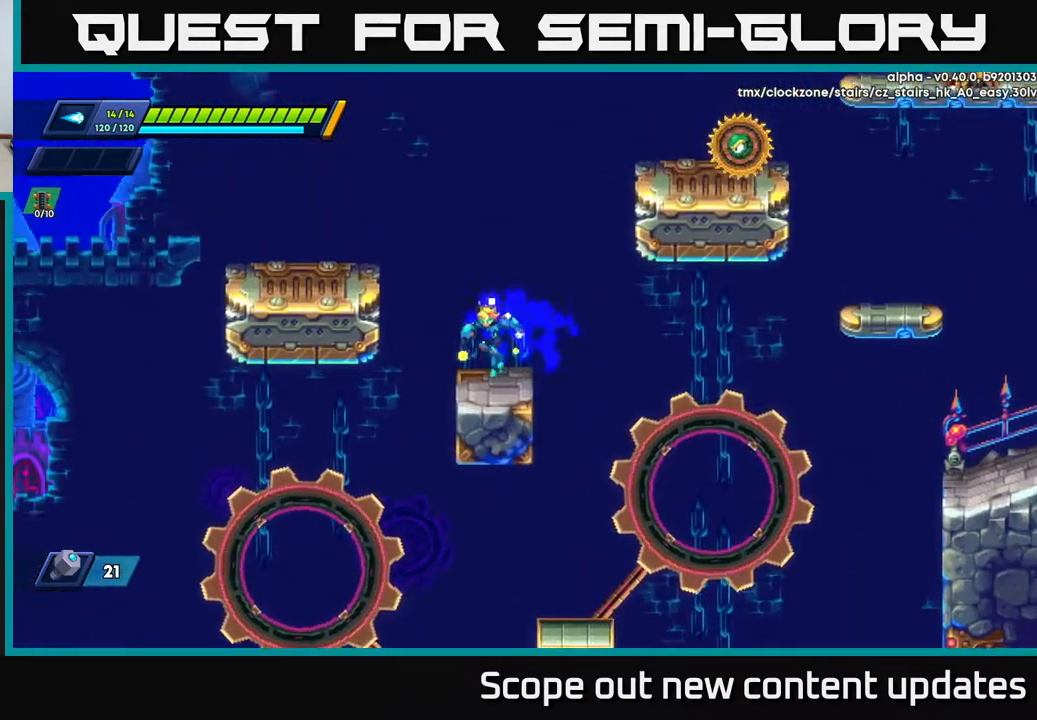
{"buttons": ["DPAD_RIGHT"], "left_stick": "center", "right_stick": "center", "events": [[100, "R2", "up"], [167, "DPAD_RIGHT", "down"], [167, "R2", "down"], [200, "A", "down"], [467, "A", "up"], [467, "R2", "up"]]}
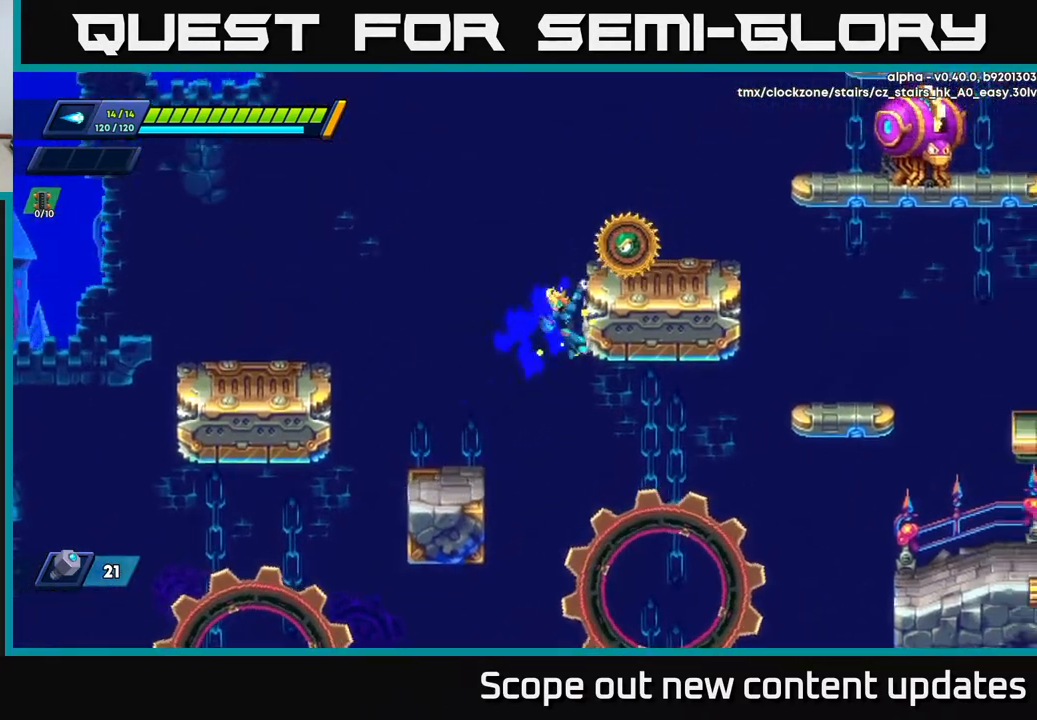
{"buttons": ["X"], "left_stick": "center", "right_stick": "center", "events": [[50, "A", "down"], [50, "DPAD_RIGHT", "up"], [67, "DPAD_LEFT", "down"], [67, "R2", "down"], [317, "DPAD_LEFT", "up"], [350, "DPAD_RIGHT", "down"], [383, "R2", "up"], [400, "A", "up"], [433, "DPAD_RIGHT", "up"], [483, "X", "down"]]}
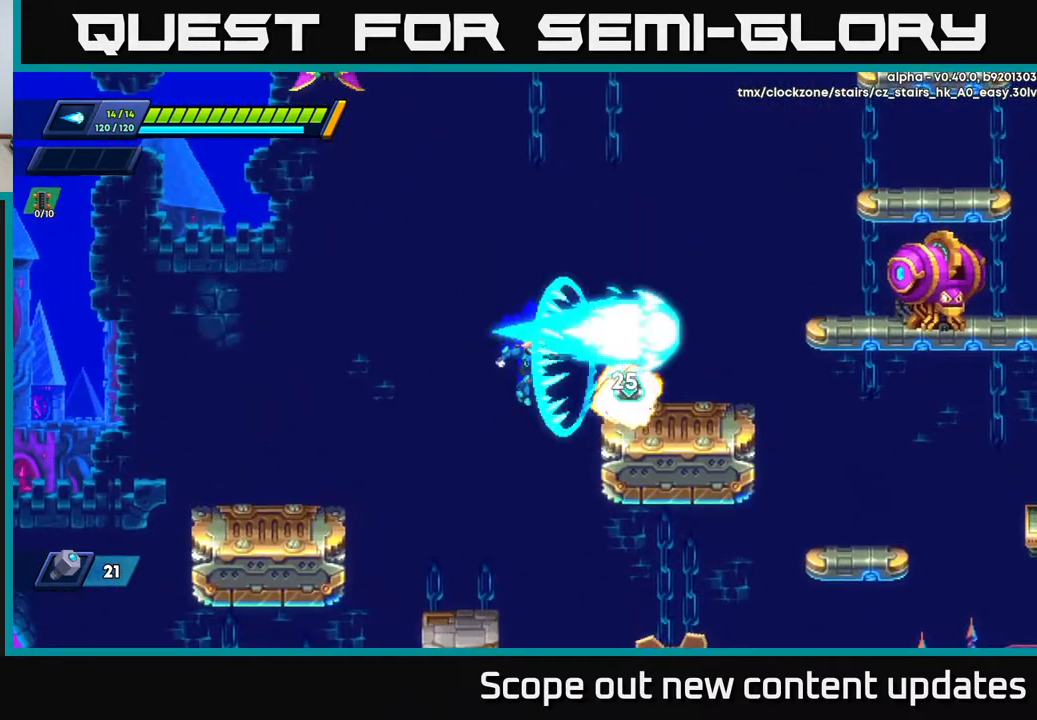
{"buttons": ["R2", "DPAD_RIGHT"], "left_stick": "center", "right_stick": "center", "events": [[50, "X", "up"], [117, "X", "down"], [183, "DPAD_LEFT", "down"], [217, "X", "up"], [367, "R2", "down"], [450, "DPAD_LEFT", "up"], [483, "DPAD_RIGHT", "down"]]}
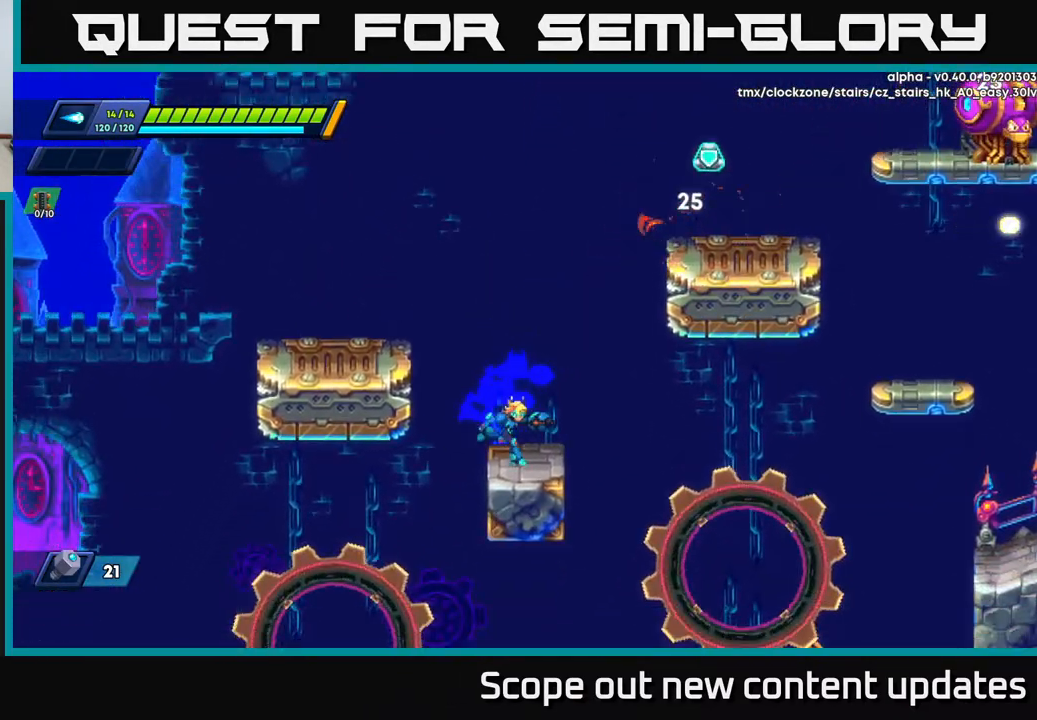
{"buttons": ["R2", "DPAD_RIGHT"], "left_stick": "center", "right_stick": "center", "events": [[167, "A", "down"], [433, "A", "up"]]}
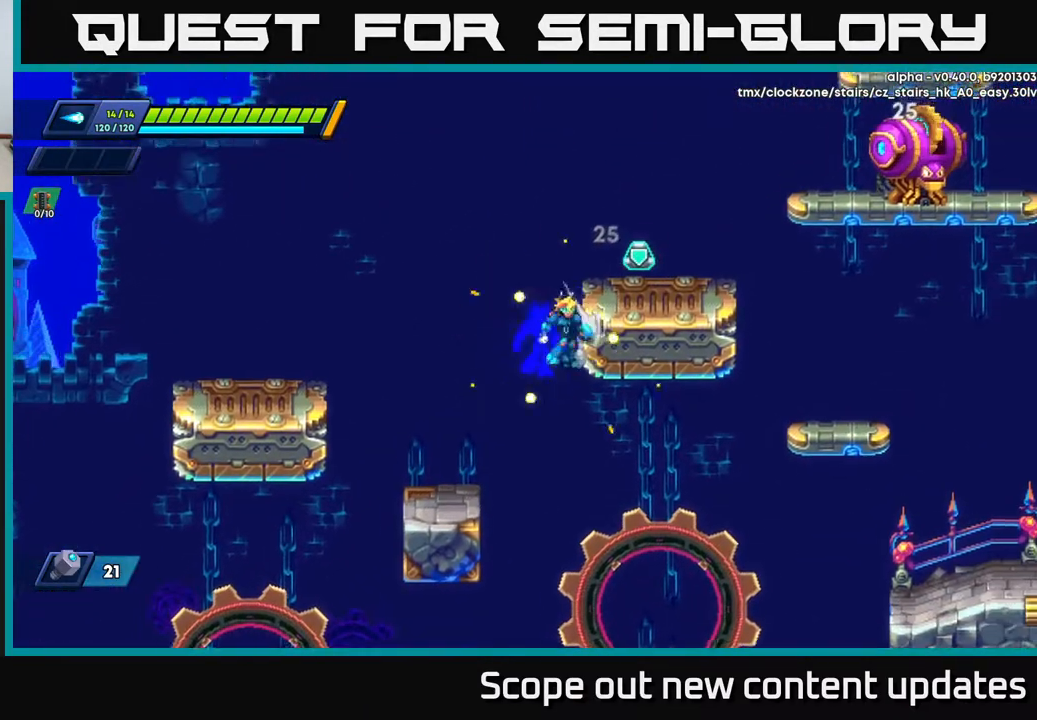
{"buttons": [], "left_stick": "center", "right_stick": "center", "events": [[50, "A", "down"], [333, "X", "down"], [367, "A", "up"], [433, "R2", "up"], [433, "X", "up"], [467, "DPAD_RIGHT", "up"]]}
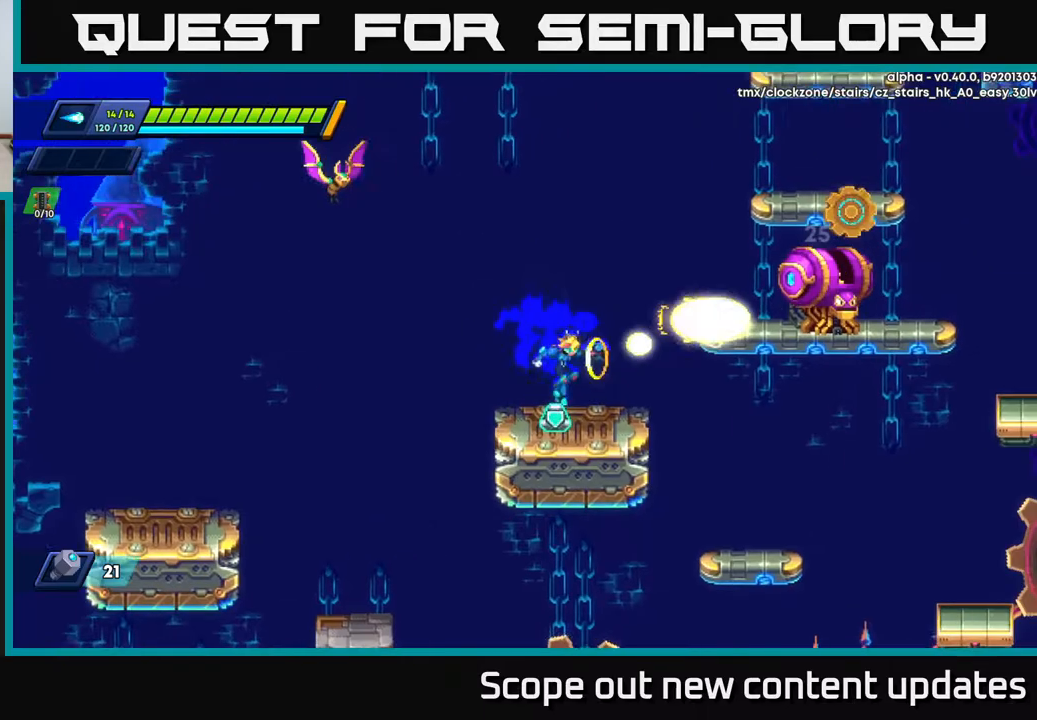
{"buttons": ["X"], "left_stick": "center", "right_stick": "center", "events": [[17, "X", "down"], [67, "X", "up"], [167, "R2", "down"], [200, "A", "down"], [350, "R2", "up"], [367, "X", "down"], [383, "DPAD_RIGHT", "down"], [400, "A", "up"], [417, "X", "up"], [450, "DPAD_RIGHT", "up"], [467, "X", "down"]]}
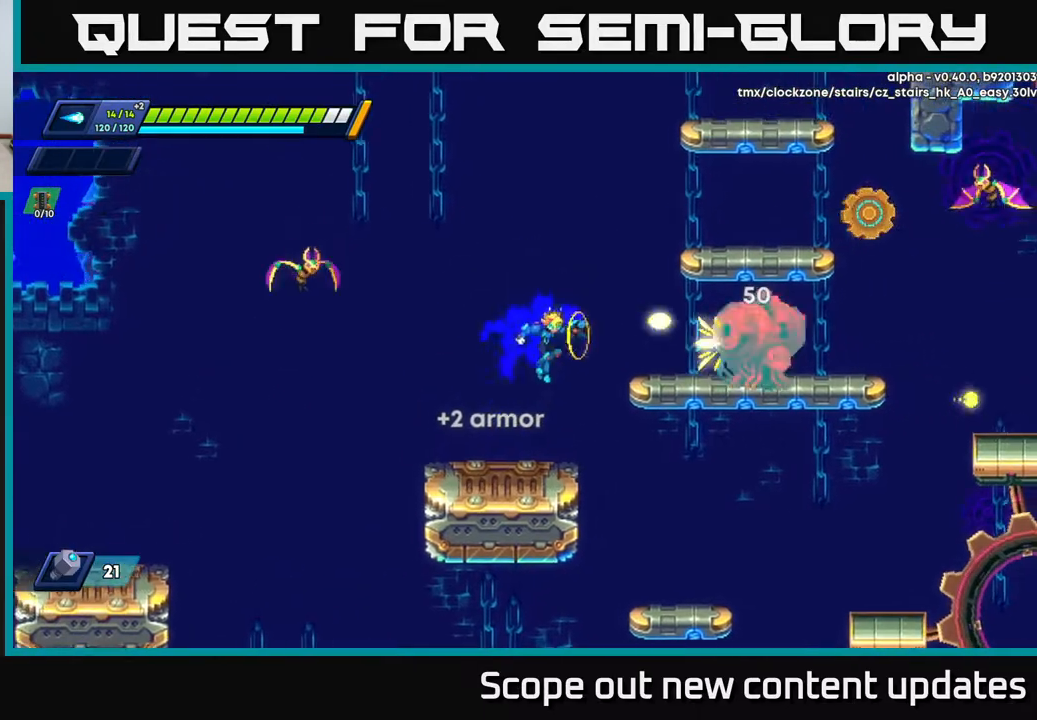
{"buttons": ["A", "R2", "DPAD_RIGHT"], "left_stick": "center", "right_stick": "center", "events": [[33, "X", "up"], [100, "X", "down"], [167, "X", "up"], [250, "X", "down"], [317, "X", "up"], [350, "DPAD_RIGHT", "down"], [383, "A", "down"], [450, "R2", "down"]]}